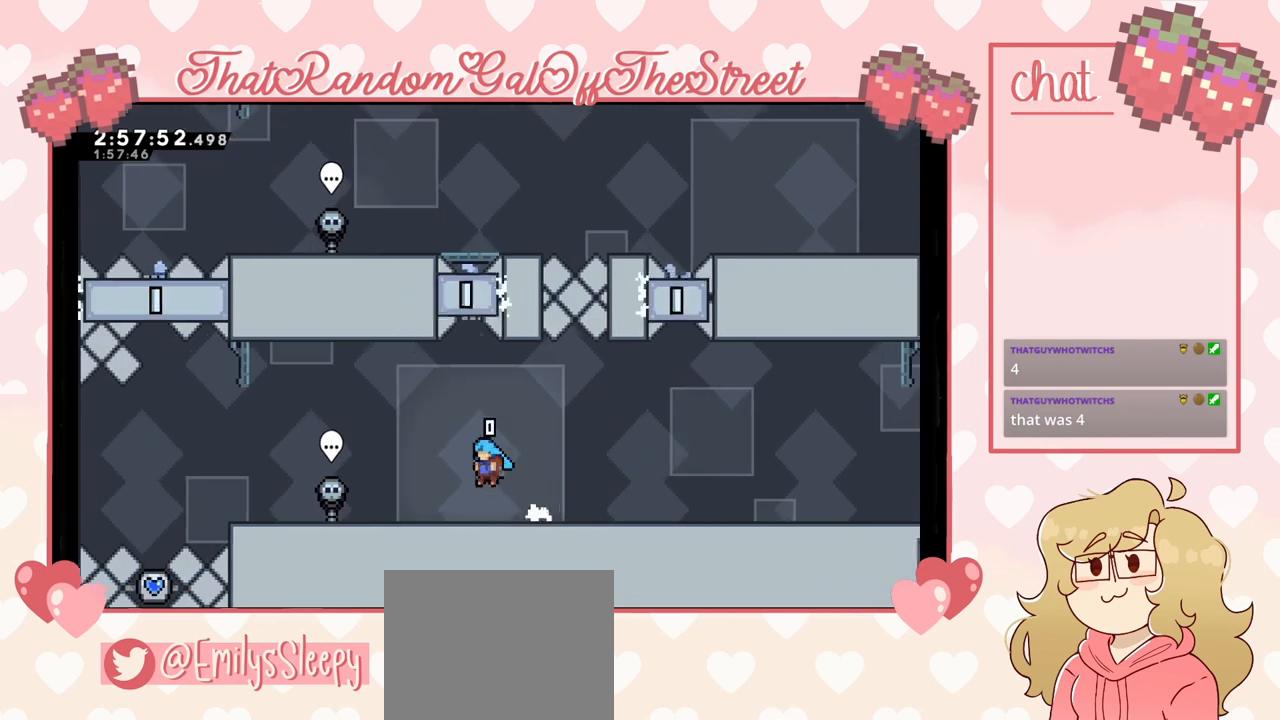
Gameplay with a controller (Xbox layout); each line is a JSON object with the inputs held at the frame after it. "events" lists button and stick changes between this image and that frame as [ms after this image, input, new state], when the widget could be followed in between.
{"buttons": [], "left_stick": "left", "right_stick": "center", "events": [[233, "A", "down"], [267, "A", "up"]]}
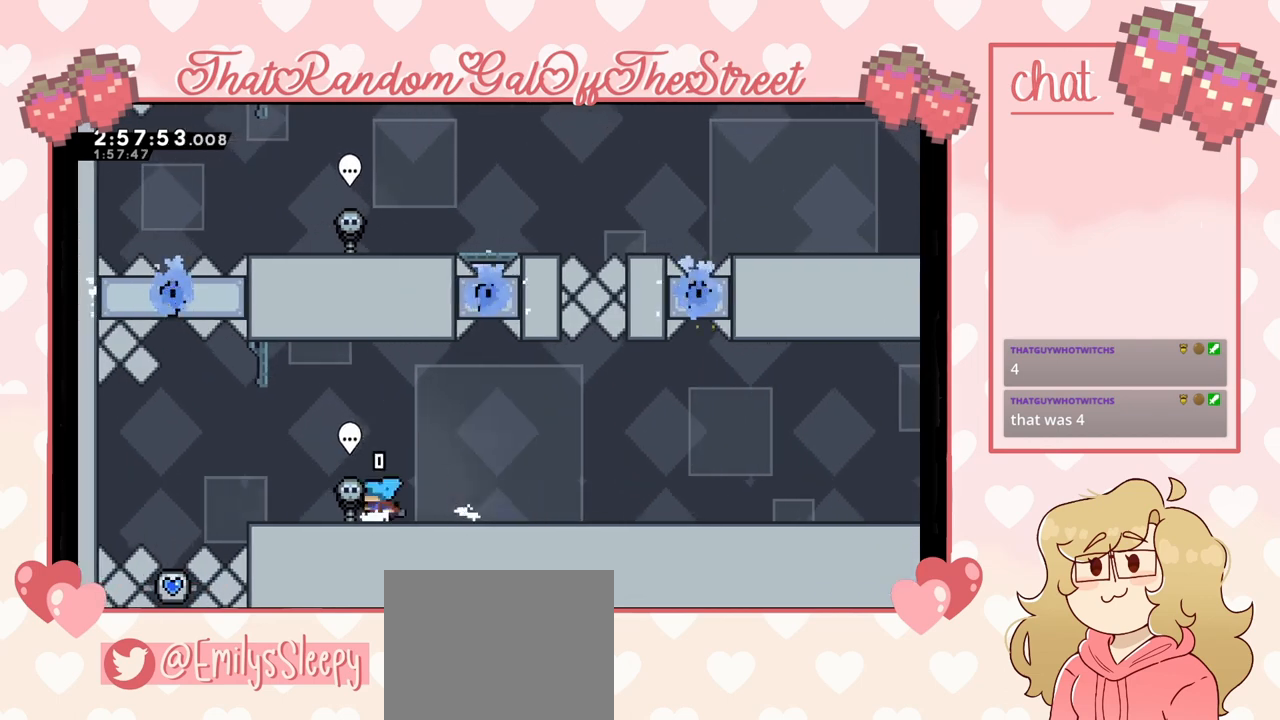
{"buttons": [], "left_stick": "left", "right_stick": "center", "events": [[33, "A", "down"], [67, "A", "up"], [333, "left_stick", "right"], [433, "left_stick", "left"]]}
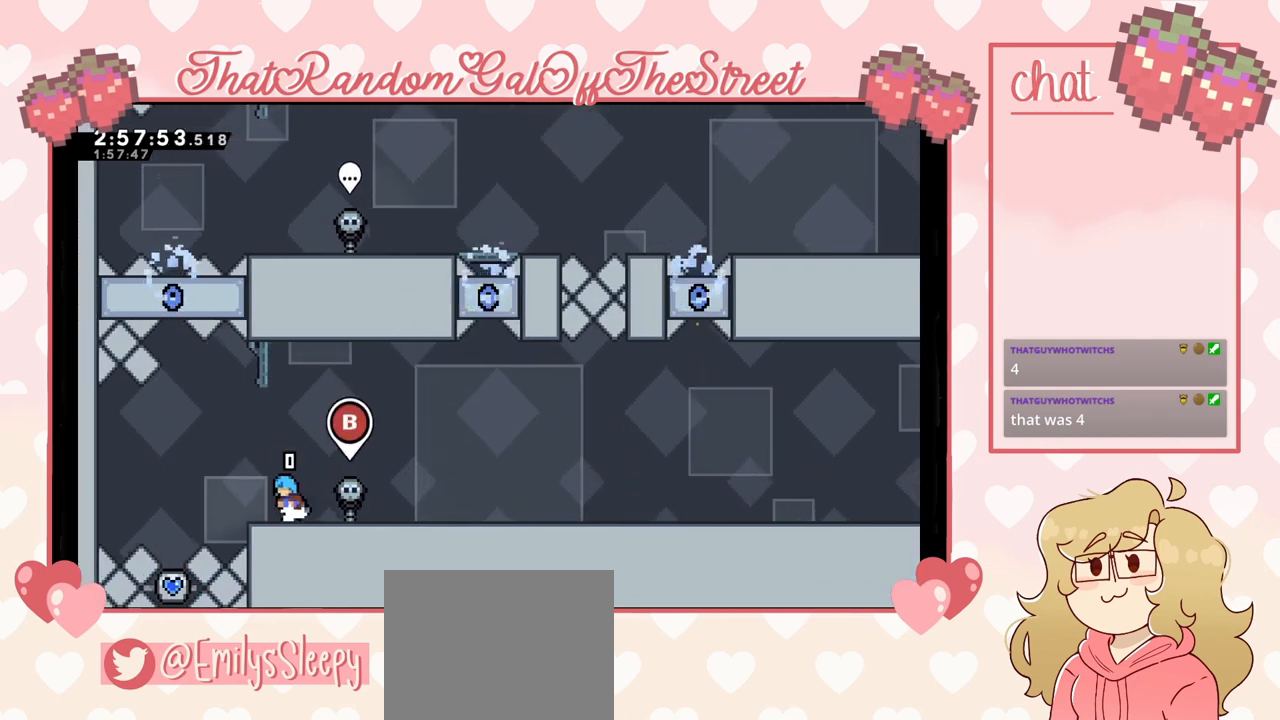
{"buttons": [], "left_stick": "left", "right_stick": "center", "events": [[67, "left_stick", "right"], [200, "left_stick", "left"], [300, "left_stick", "right"], [433, "left_stick", "left"]]}
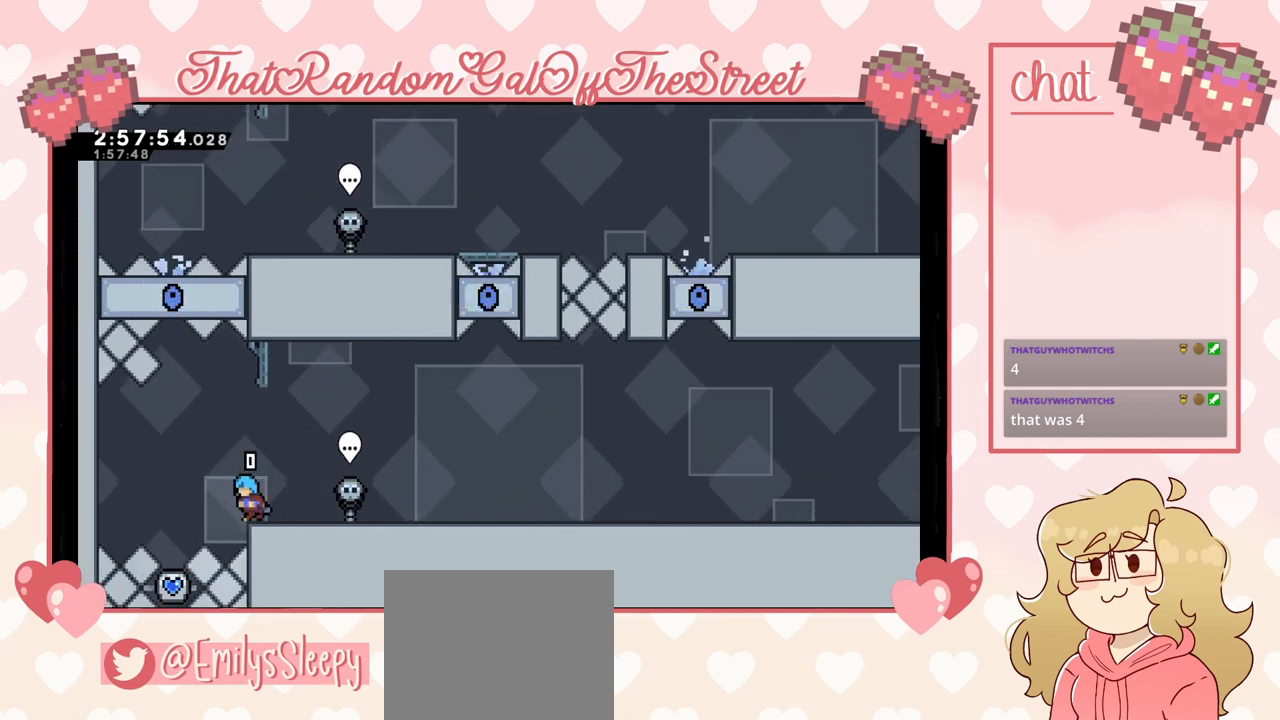
{"buttons": [], "left_stick": "center", "right_stick": "center", "events": [[67, "left_stick", "right"], [400, "left_stick", "center"]]}
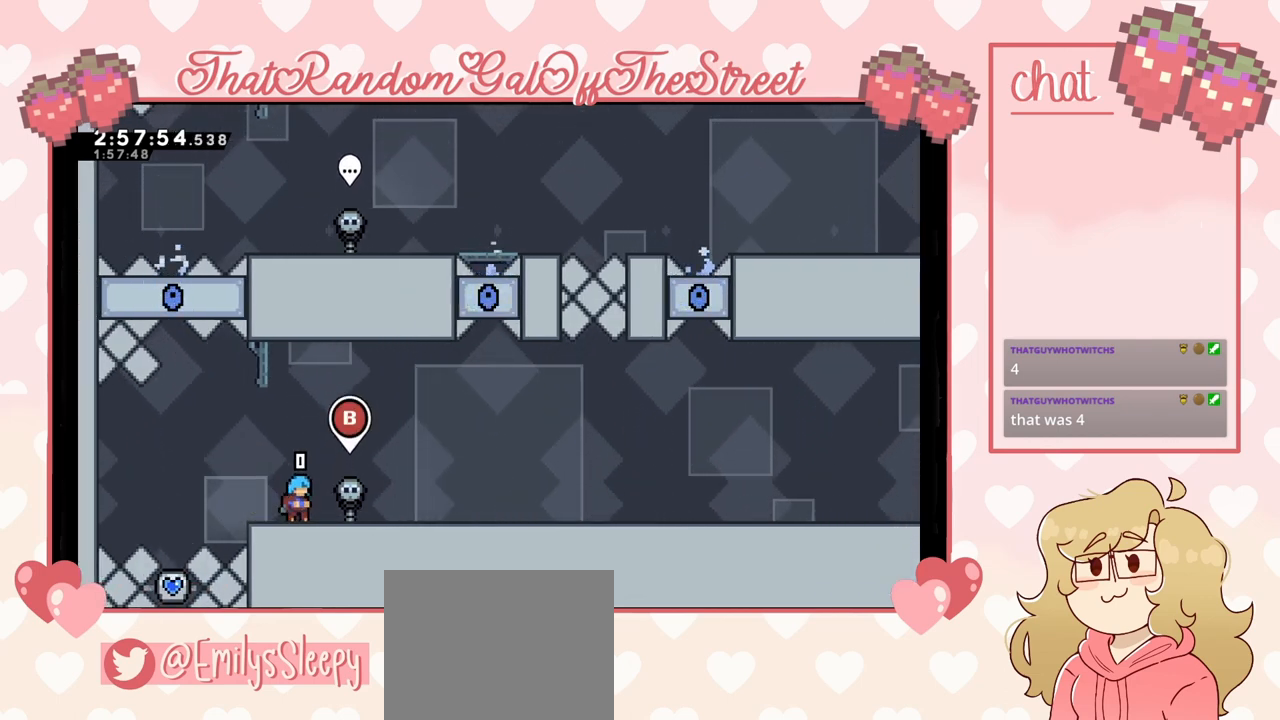
{"buttons": ["DPAD_LEFT"], "left_stick": "center", "right_stick": "center", "events": [[333, "DPAD_RIGHT", "down"], [433, "DPAD_RIGHT", "up"], [500, "DPAD_LEFT", "down"]]}
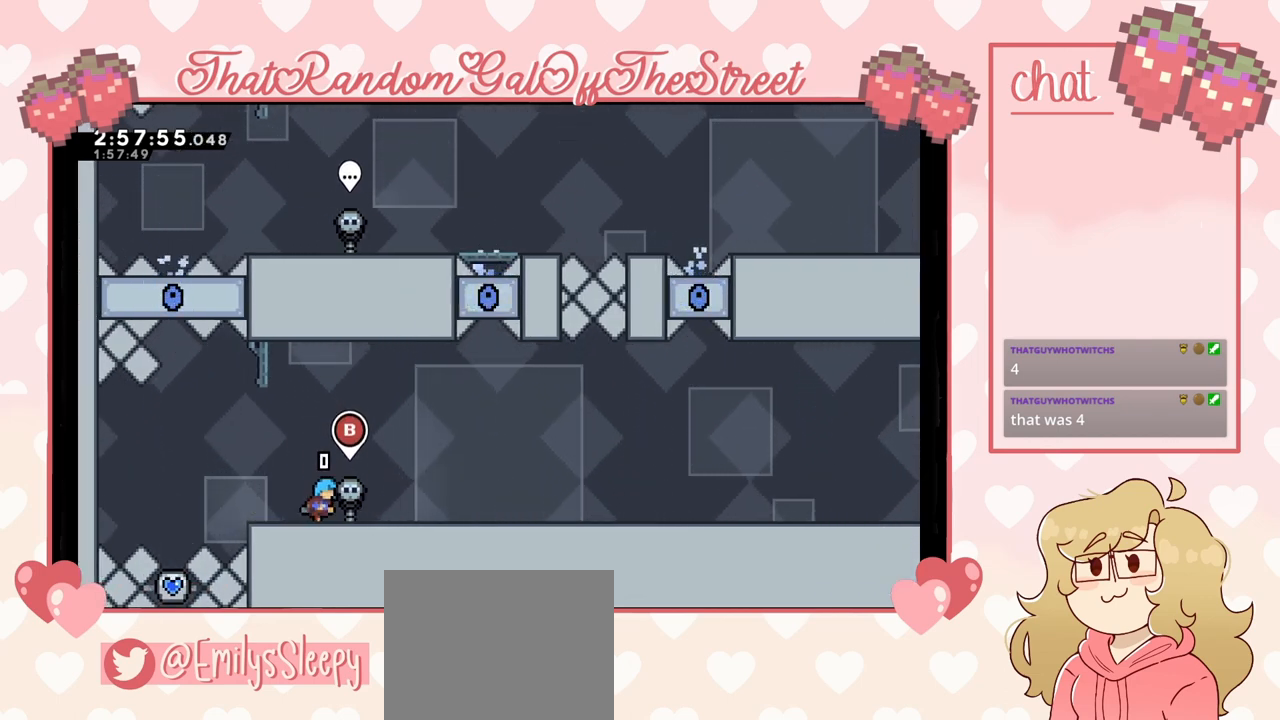
{"buttons": [], "left_stick": "center", "right_stick": "center", "events": [[33, "DPAD_LEFT", "up"], [67, "DPAD_RIGHT", "down"], [133, "DPAD_RIGHT", "up"], [167, "DPAD_LEFT", "down"], [233, "DPAD_LEFT", "up"], [267, "DPAD_RIGHT", "down"], [300, "DPAD_RIGHT", "up"], [333, "DPAD_LEFT", "down"], [400, "DPAD_LEFT", "up"], [433, "DPAD_RIGHT", "down"], [500, "DPAD_RIGHT", "up"]]}
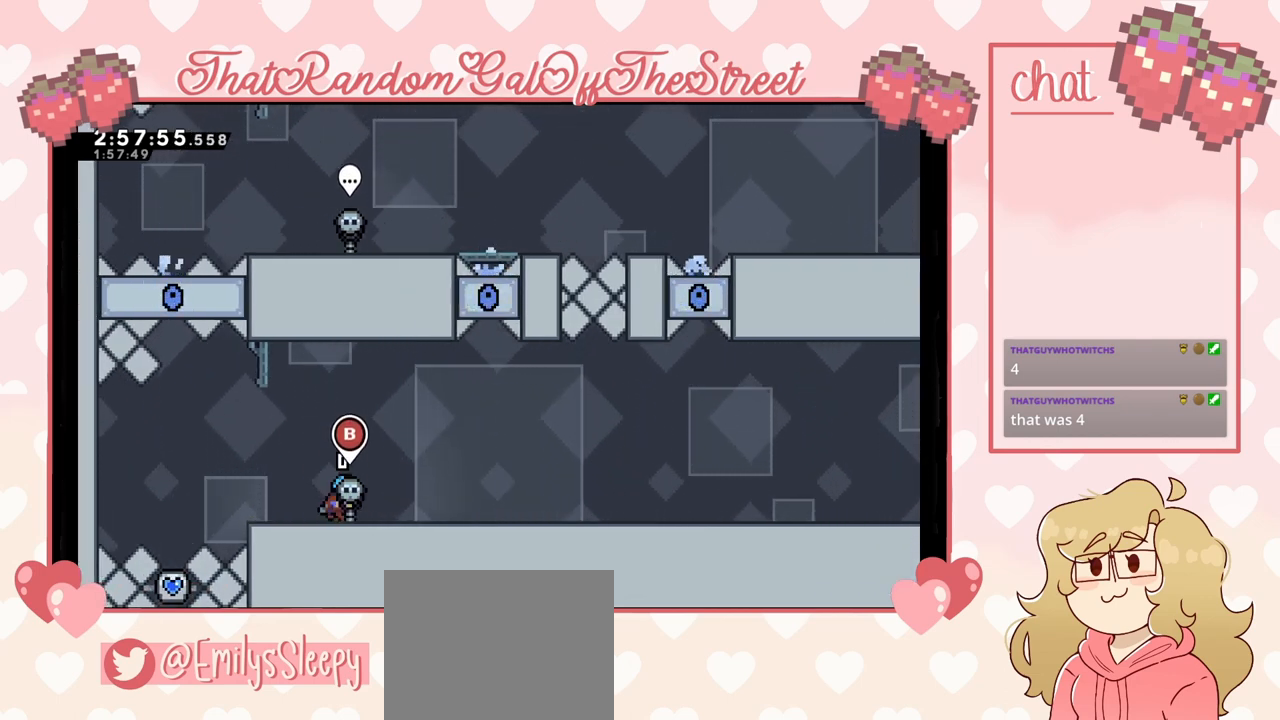
{"buttons": [], "left_stick": "center", "right_stick": "center", "events": [[33, "DPAD_LEFT", "down"], [100, "DPAD_LEFT", "up"], [200, "DPAD_LEFT", "down"], [367, "DPAD_LEFT", "up"], [433, "DPAD_RIGHT", "down"], [467, "DPAD_RIGHT", "up"]]}
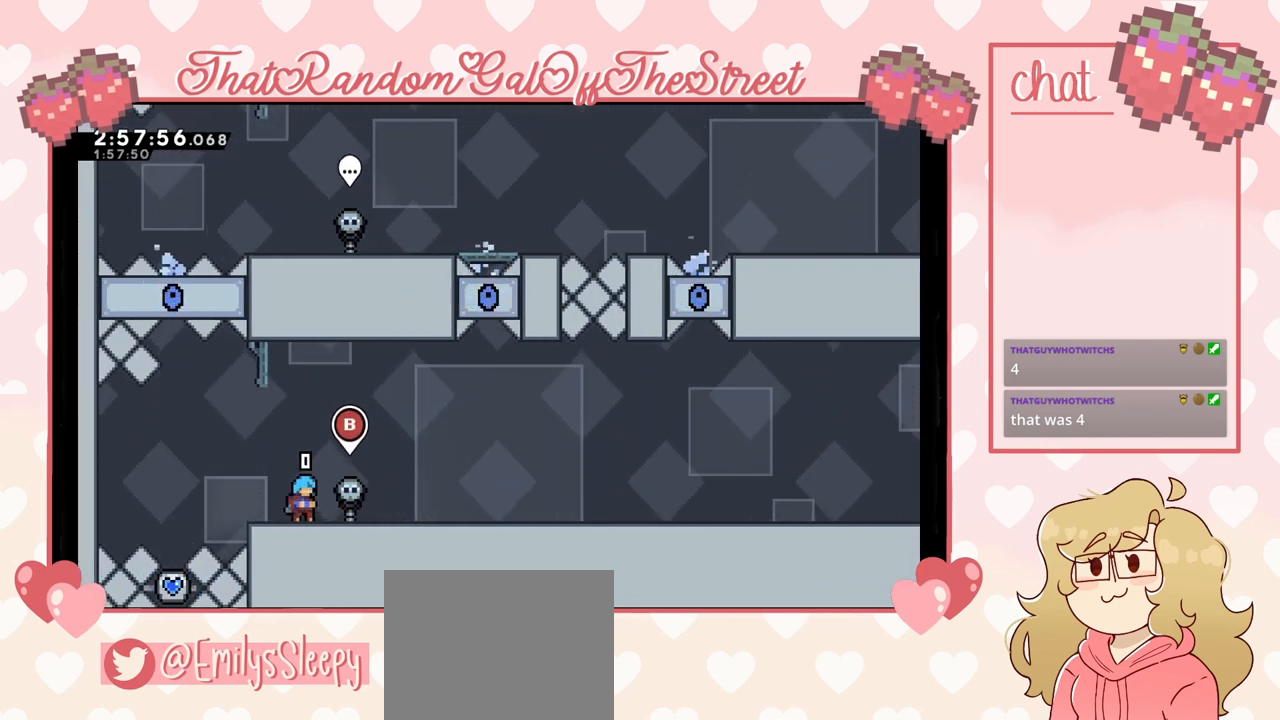
{"buttons": [], "left_stick": "center", "right_stick": "center", "events": [[33, "DPAD_LEFT", "down"], [67, "DPAD_LEFT", "up"], [100, "DPAD_RIGHT", "down"], [200, "DPAD_RIGHT", "up"], [233, "DPAD_LEFT", "down"], [300, "DPAD_LEFT", "up"], [333, "DPAD_RIGHT", "down"], [367, "DPAD_RIGHT", "up"], [400, "DPAD_LEFT", "down"], [500, "DPAD_LEFT", "up"]]}
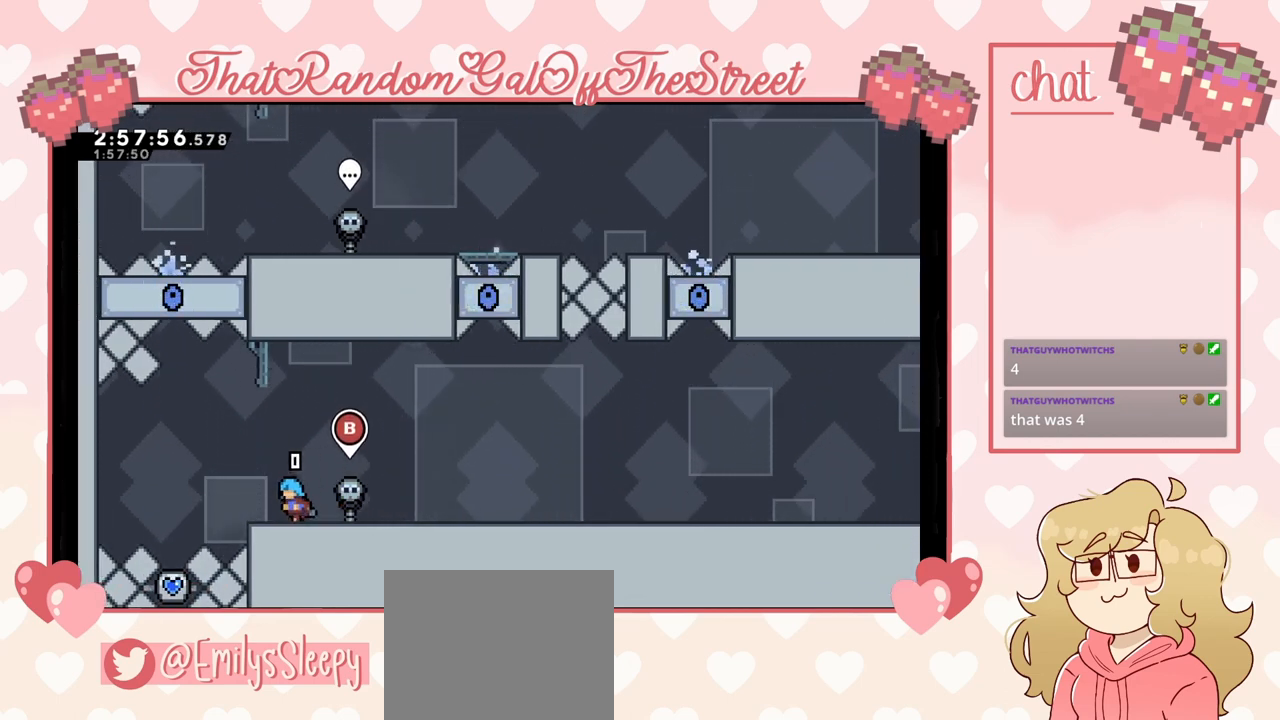
{"buttons": ["DPAD_LEFT"], "left_stick": "center", "right_stick": "center", "events": [[33, "DPAD_RIGHT", "down"], [100, "DPAD_RIGHT", "up"], [133, "DPAD_LEFT", "down"], [167, "DPAD_LEFT", "up"], [200, "DPAD_RIGHT", "down"], [267, "DPAD_RIGHT", "up"], [367, "DPAD_RIGHT", "down"], [433, "DPAD_RIGHT", "up"], [467, "DPAD_LEFT", "down"]]}
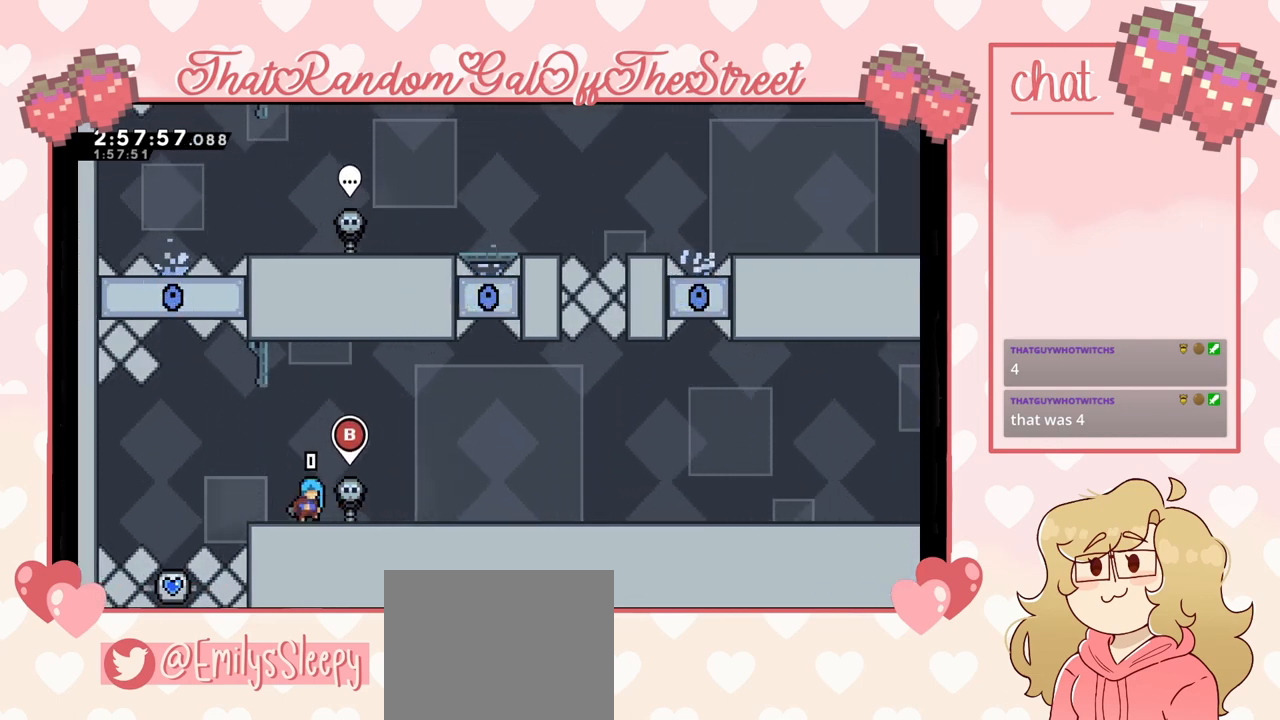
{"buttons": ["DPAD_LEFT"], "left_stick": "center", "right_stick": "center", "events": [[33, "DPAD_LEFT", "up"], [133, "DPAD_LEFT", "down"], [200, "DPAD_LEFT", "up"], [233, "DPAD_RIGHT", "down"], [300, "DPAD_RIGHT", "up"], [333, "DPAD_LEFT", "down"], [367, "DPAD_LEFT", "up"], [433, "DPAD_RIGHT", "down"], [467, "DPAD_RIGHT", "up"], [500, "DPAD_LEFT", "down"]]}
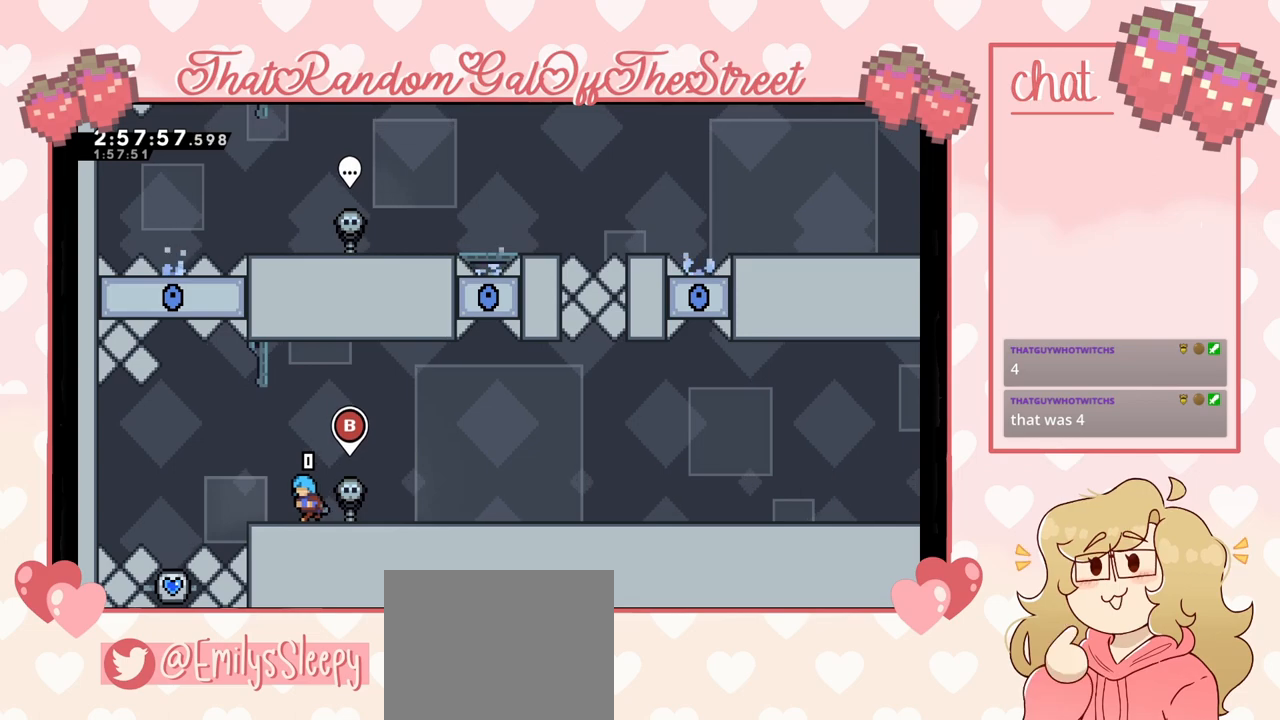
{"buttons": ["DPAD_RIGHT"], "left_stick": "center", "right_stick": "center", "events": [[67, "DPAD_LEFT", "up"], [100, "DPAD_RIGHT", "down"], [167, "DPAD_RIGHT", "up"], [300, "DPAD_RIGHT", "down"], [367, "DPAD_RIGHT", "up"], [400, "DPAD_LEFT", "down"], [433, "DPAD_LEFT", "up"], [467, "DPAD_RIGHT", "down"]]}
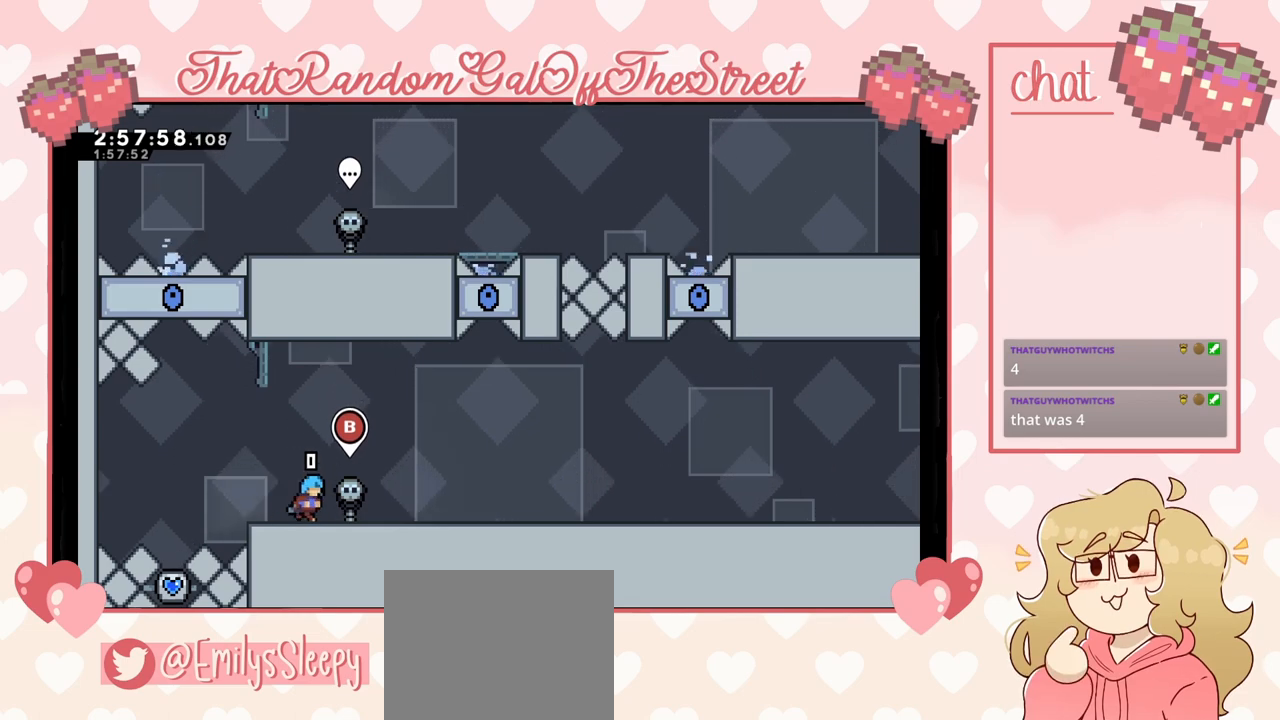
{"buttons": [], "left_stick": "center", "right_stick": "center", "events": [[67, "DPAD_RIGHT", "up"], [100, "DPAD_LEFT", "down"], [133, "DPAD_LEFT", "up"], [267, "DPAD_LEFT", "down"], [333, "DPAD_LEFT", "up"]]}
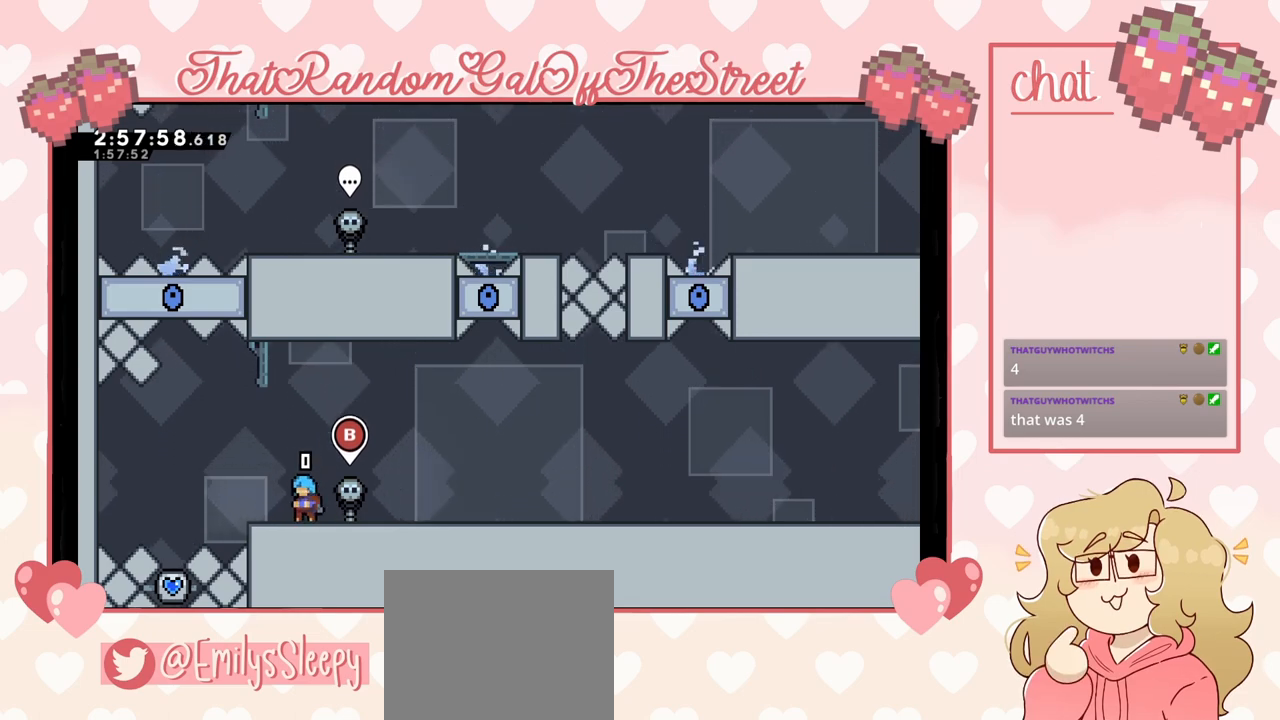
{"buttons": [], "left_stick": "center", "right_stick": "center", "events": [[367, "START", "down"], [500, "START", "up"]]}
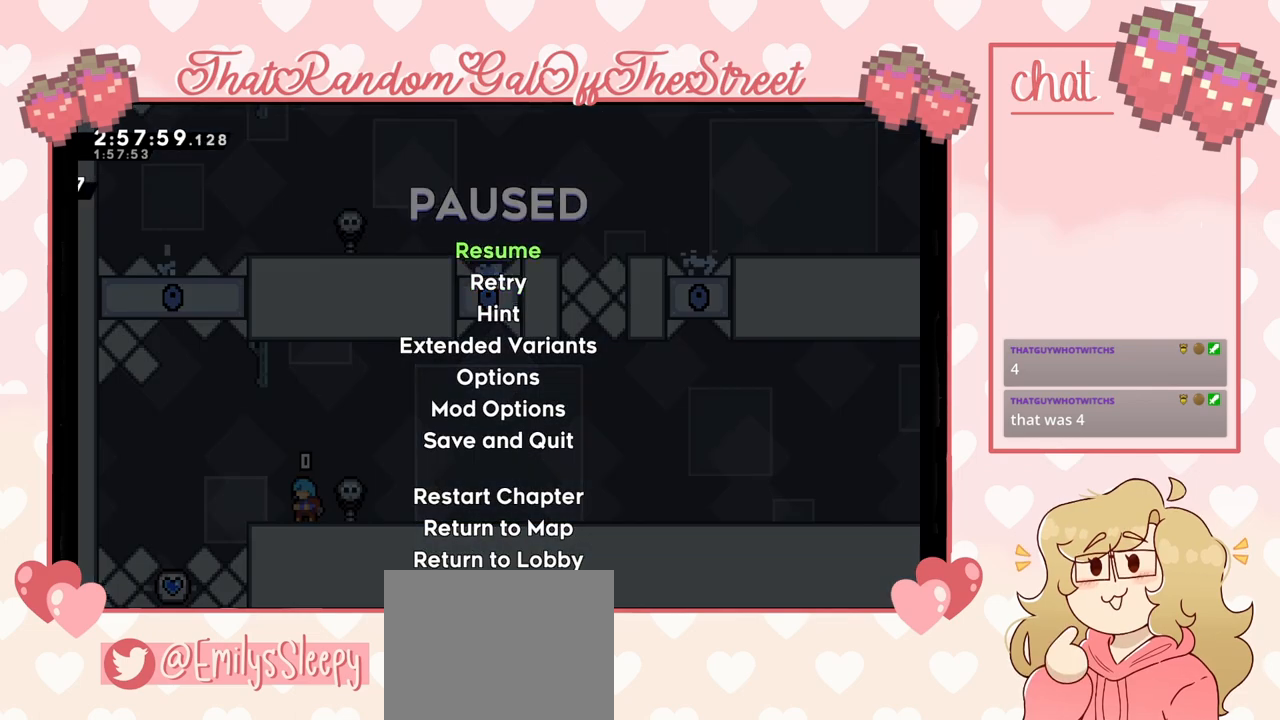
{"buttons": [], "left_stick": "center", "right_stick": "center", "events": [[33, "DPAD_DOWN", "down"], [100, "DPAD_DOWN", "up"], [167, "A", "down"], [233, "A", "up"]]}
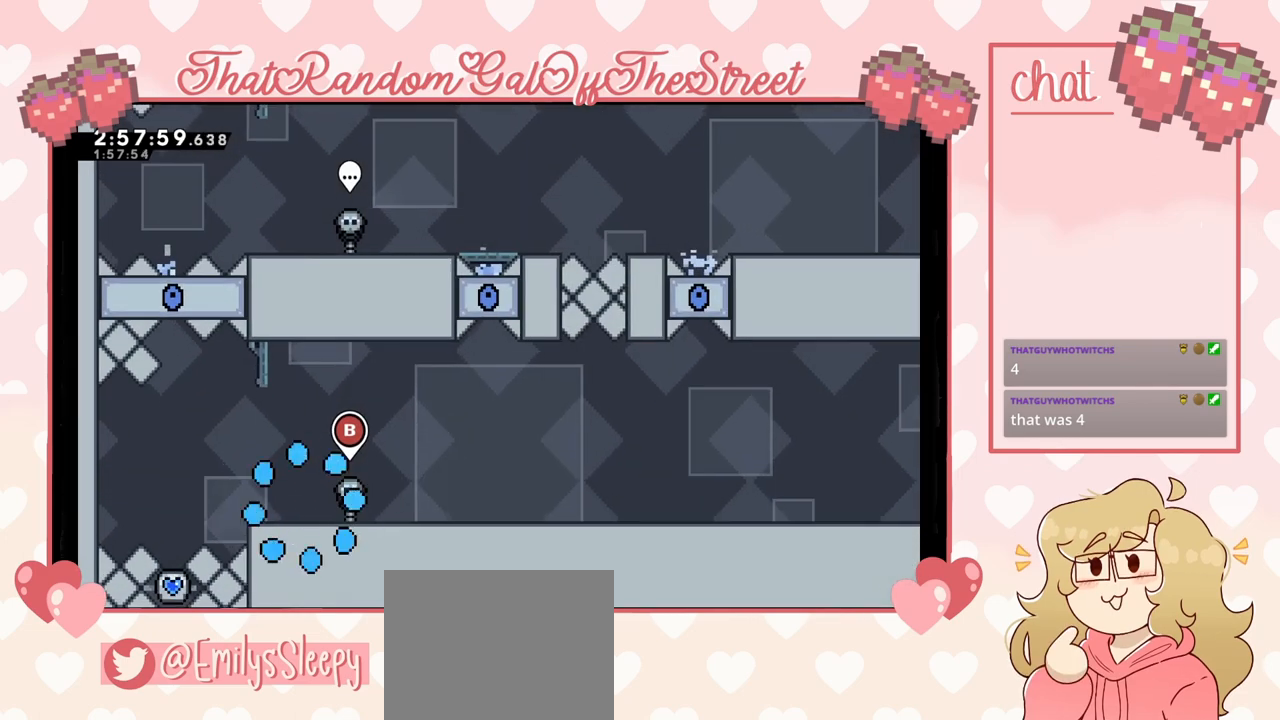
{"buttons": [], "left_stick": "center", "right_stick": "center", "events": []}
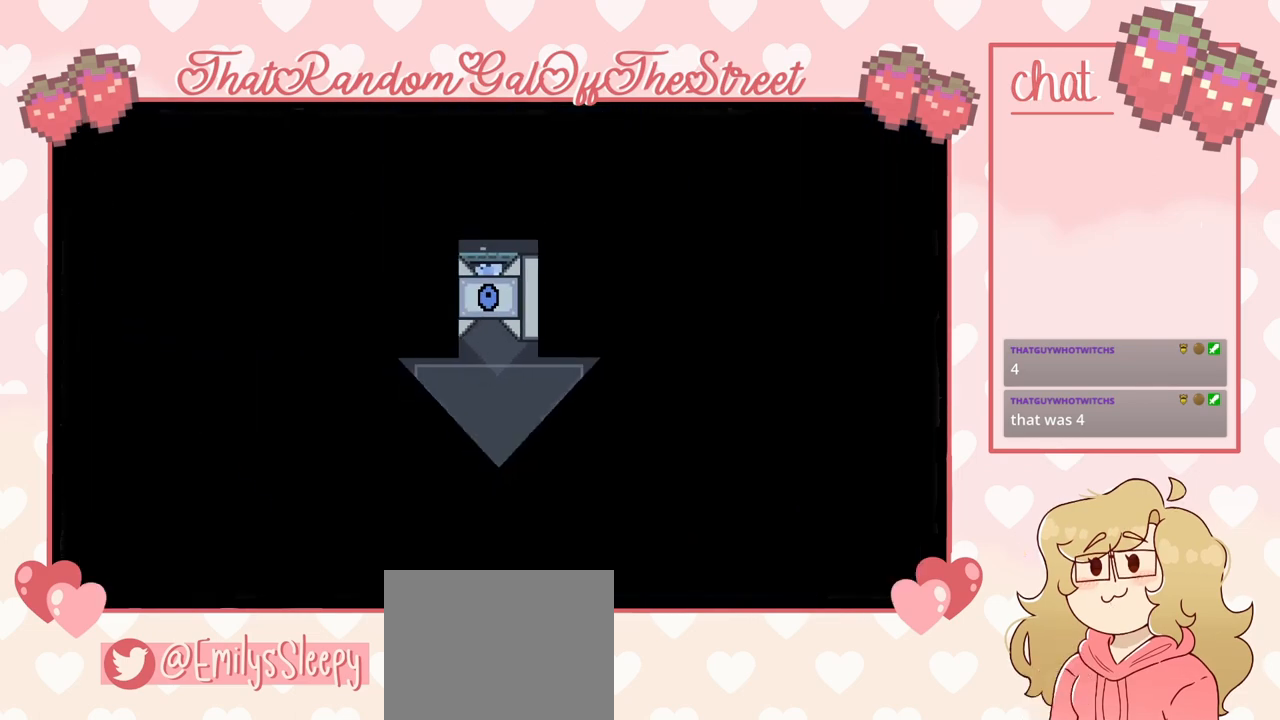
{"buttons": [], "left_stick": "center", "right_stick": "center", "events": []}
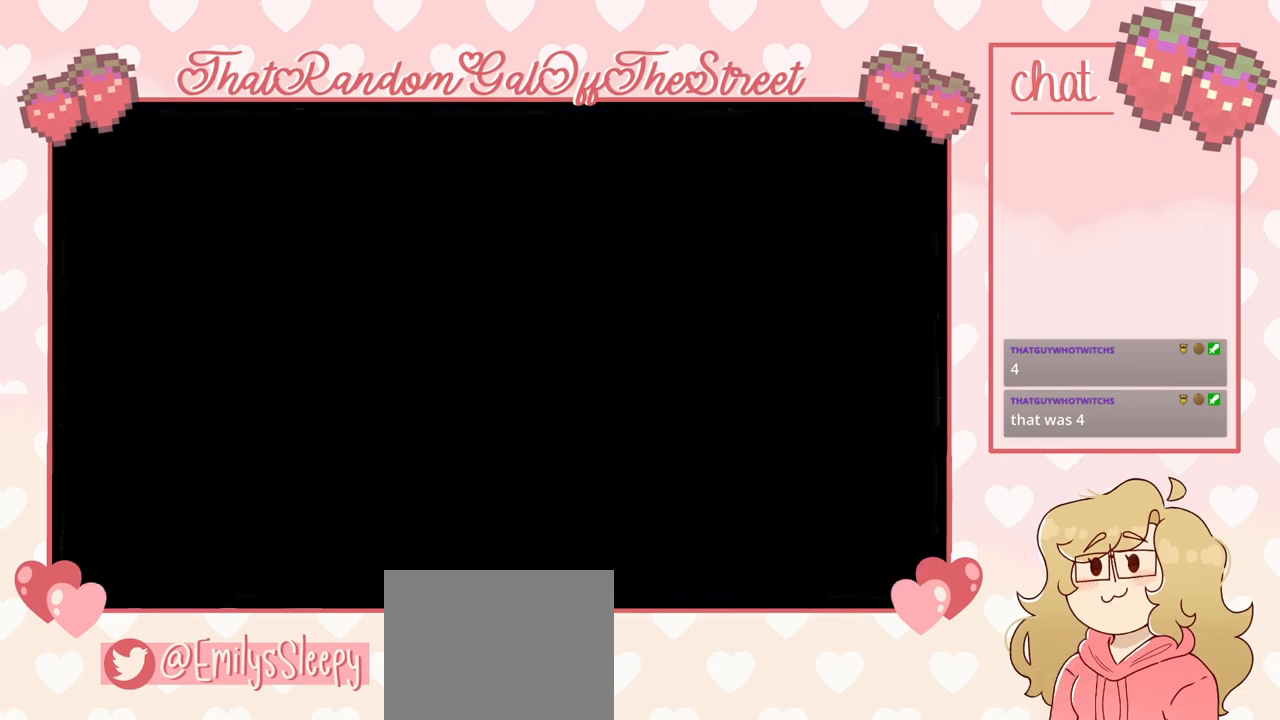
{"buttons": [], "left_stick": "center", "right_stick": "center", "events": []}
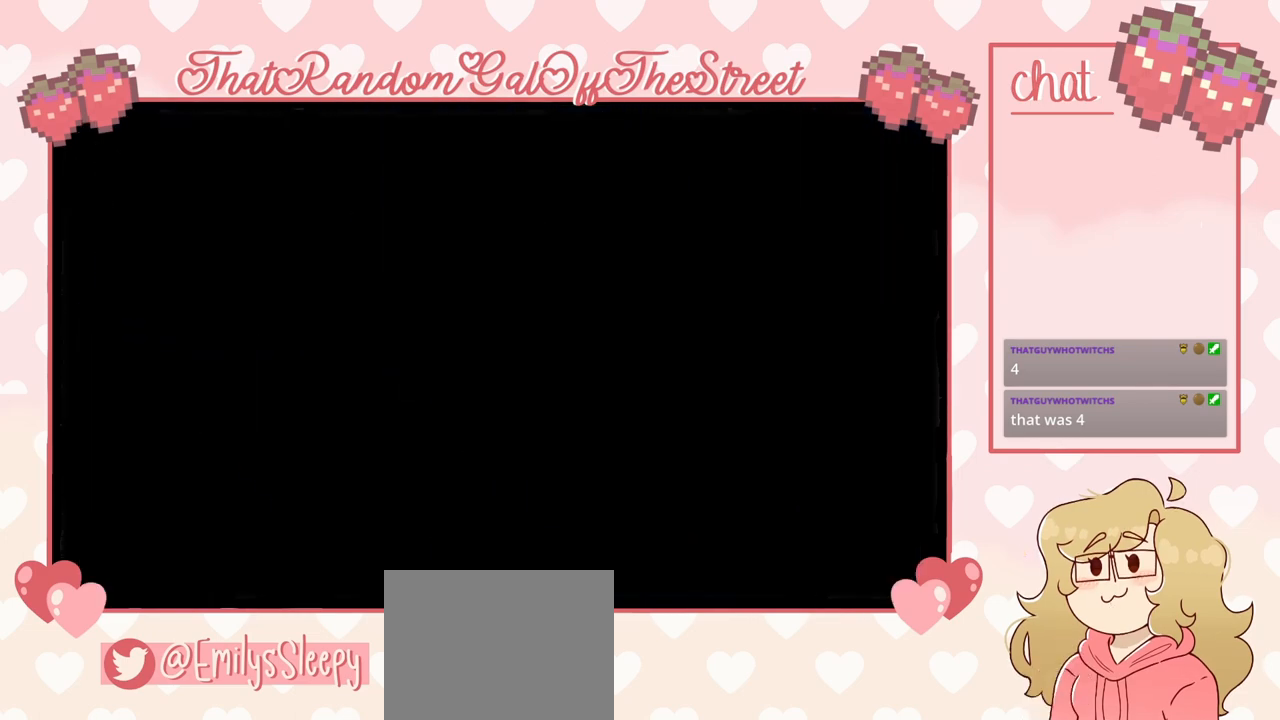
{"buttons": [], "left_stick": "right", "right_stick": "center", "events": [[500, "left_stick", "right"]]}
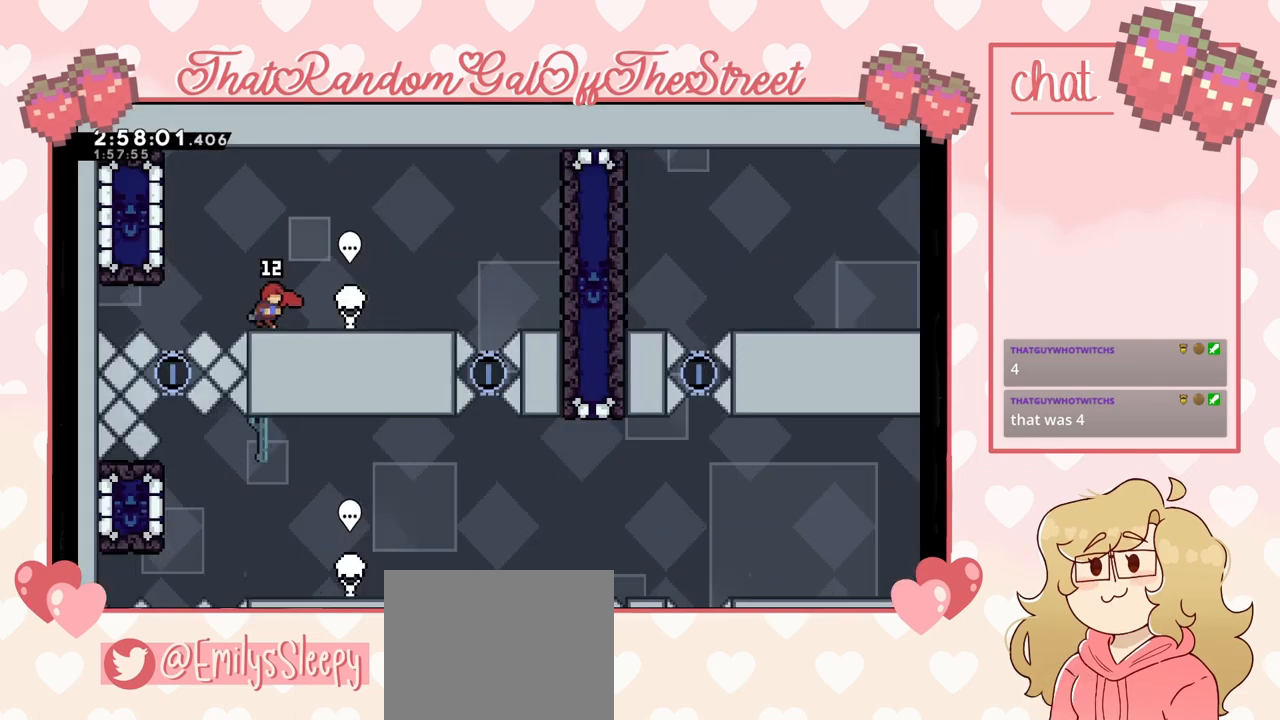
{"buttons": [], "left_stick": "center", "right_stick": "center", "events": [[333, "B", "down"], [333, "left_stick", "center"], [433, "B", "up"]]}
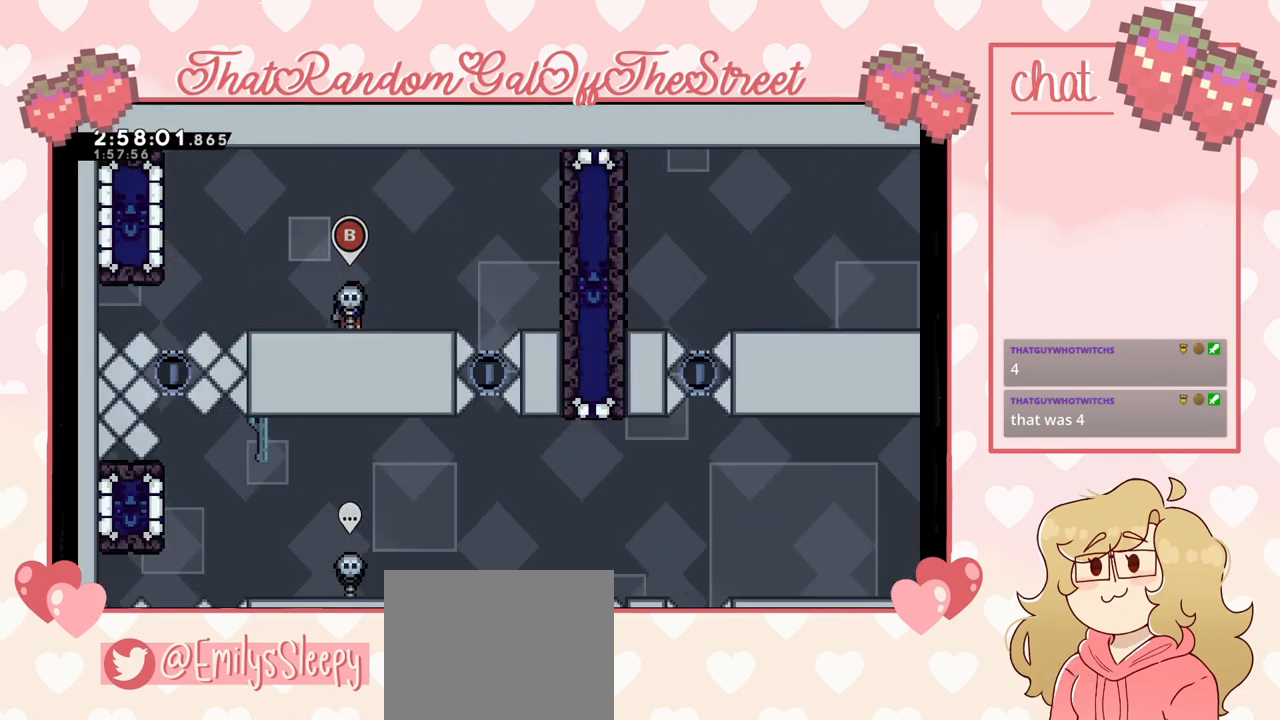
{"buttons": [], "left_stick": "down", "right_stick": "center", "events": [[333, "left_stick", "down"]]}
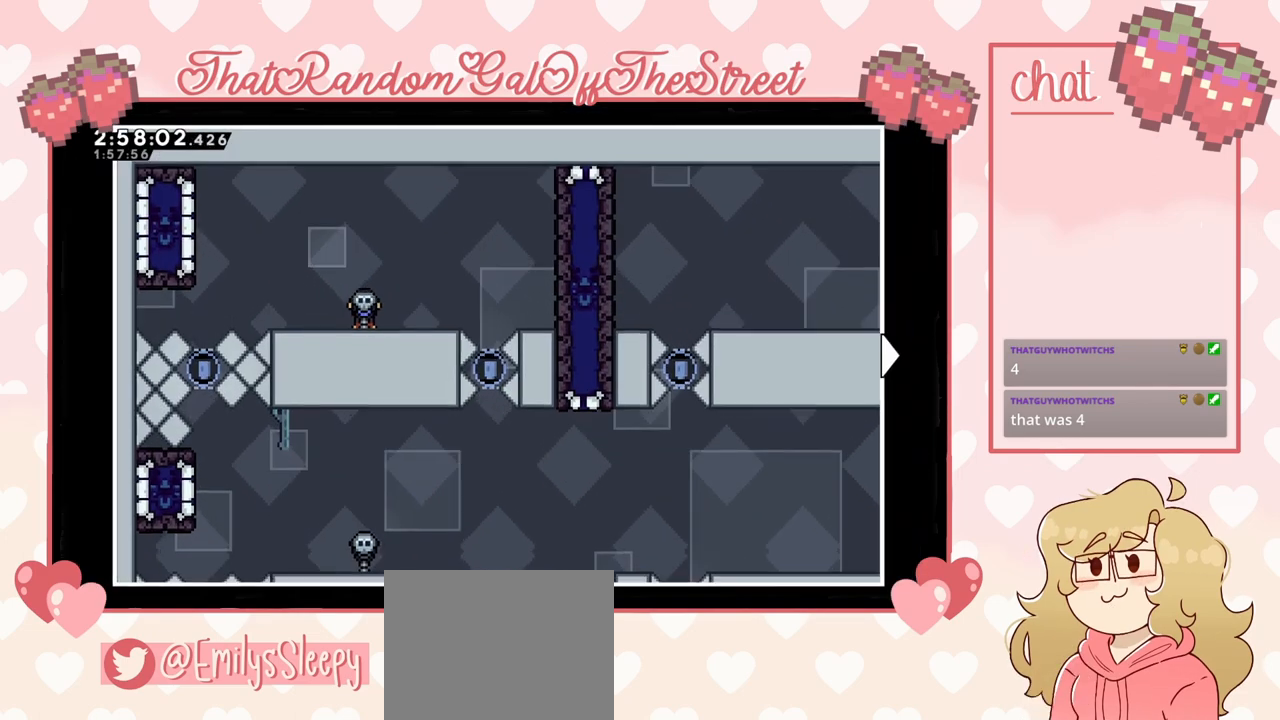
{"buttons": [], "left_stick": "down-right", "right_stick": "center", "events": [[267, "left_stick", "down-right"]]}
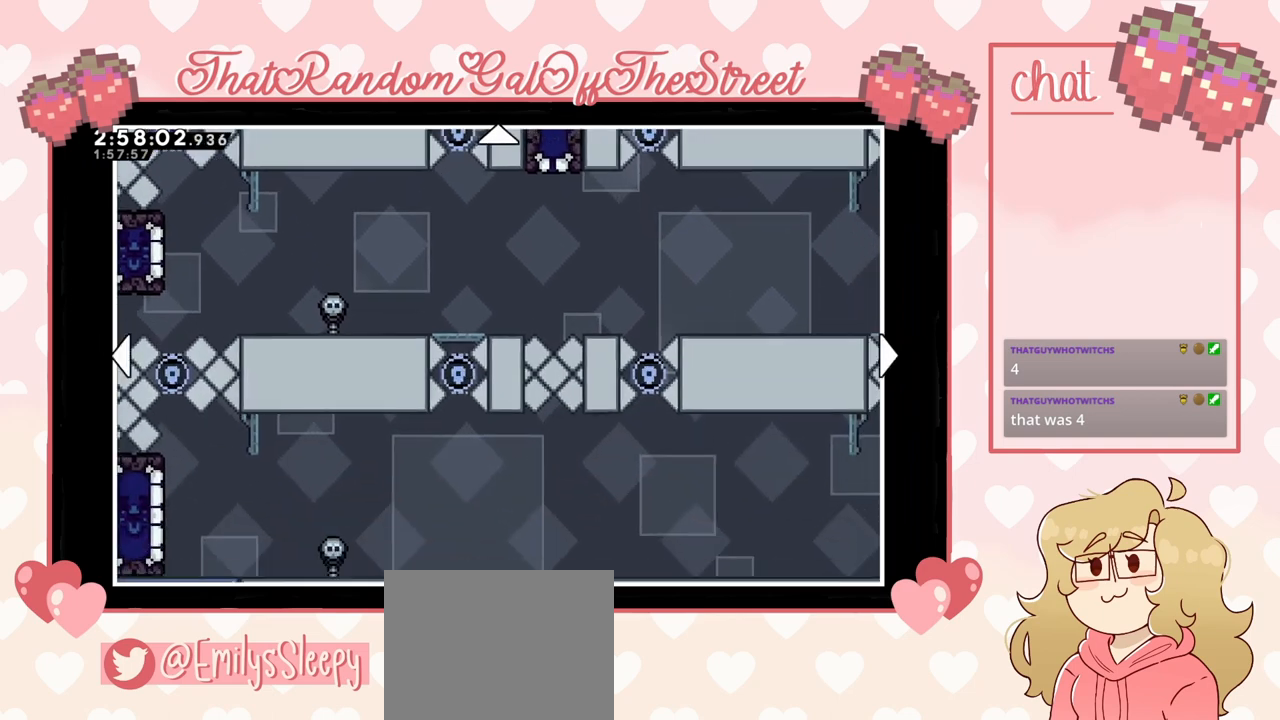
{"buttons": [], "left_stick": "right", "right_stick": "center", "events": [[233, "left_stick", "right"]]}
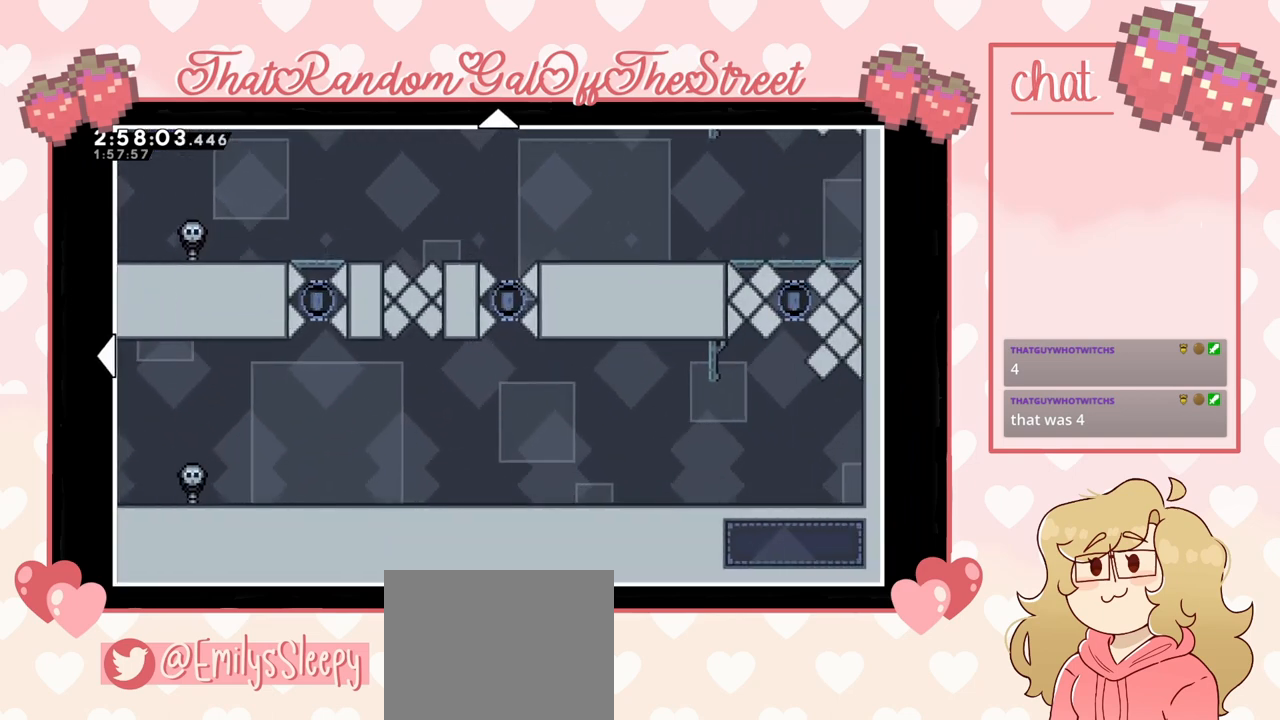
{"buttons": [], "left_stick": "up", "right_stick": "center", "events": [[233, "left_stick", "center"], [367, "left_stick", "up"]]}
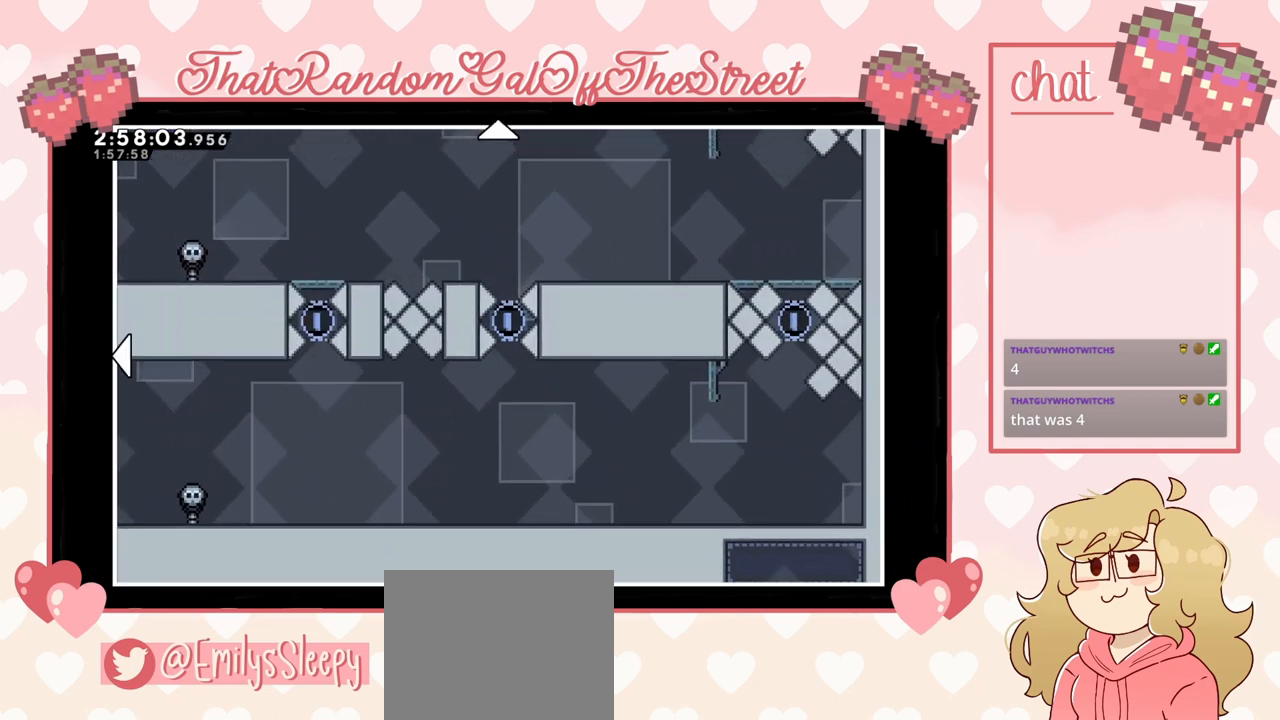
{"buttons": [], "left_stick": "up", "right_stick": "center", "events": [[233, "left_stick", "center"], [467, "left_stick", "up"]]}
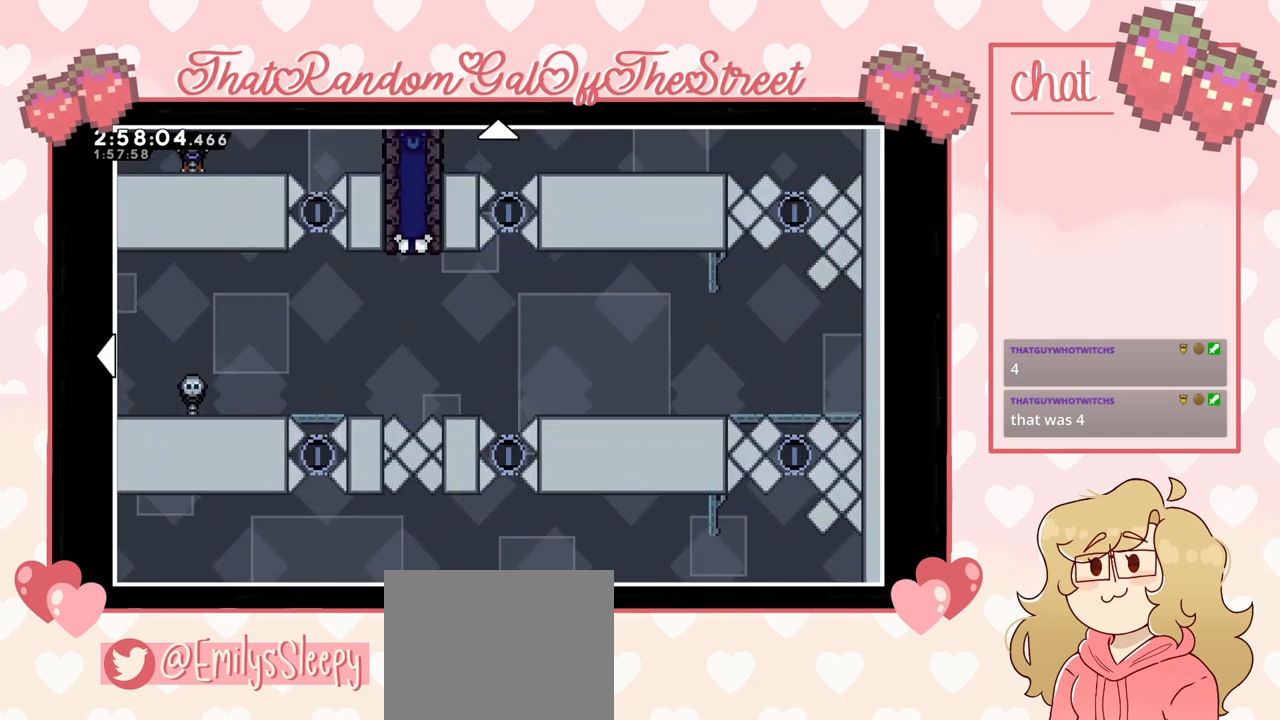
{"buttons": [], "left_stick": "up", "right_stick": "center", "events": []}
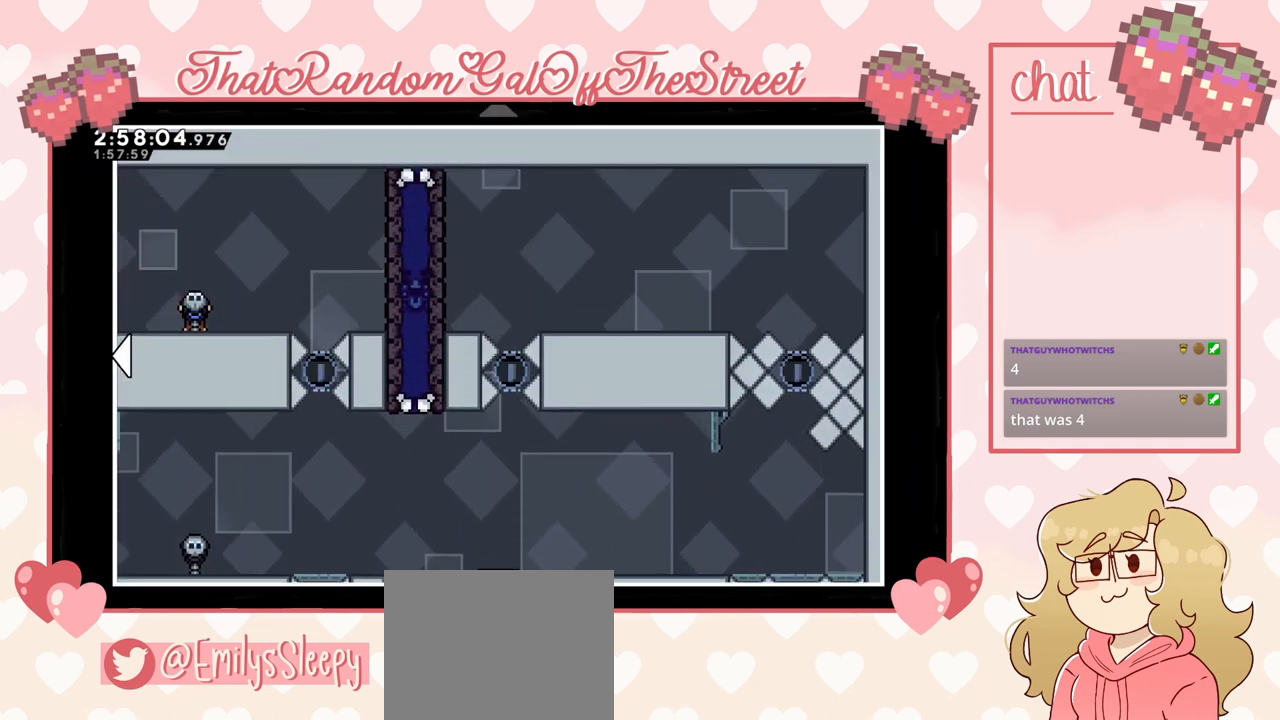
{"buttons": [], "left_stick": "down", "right_stick": "center", "events": [[100, "left_stick", "right"], [367, "left_stick", "down-right"], [467, "left_stick", "down"]]}
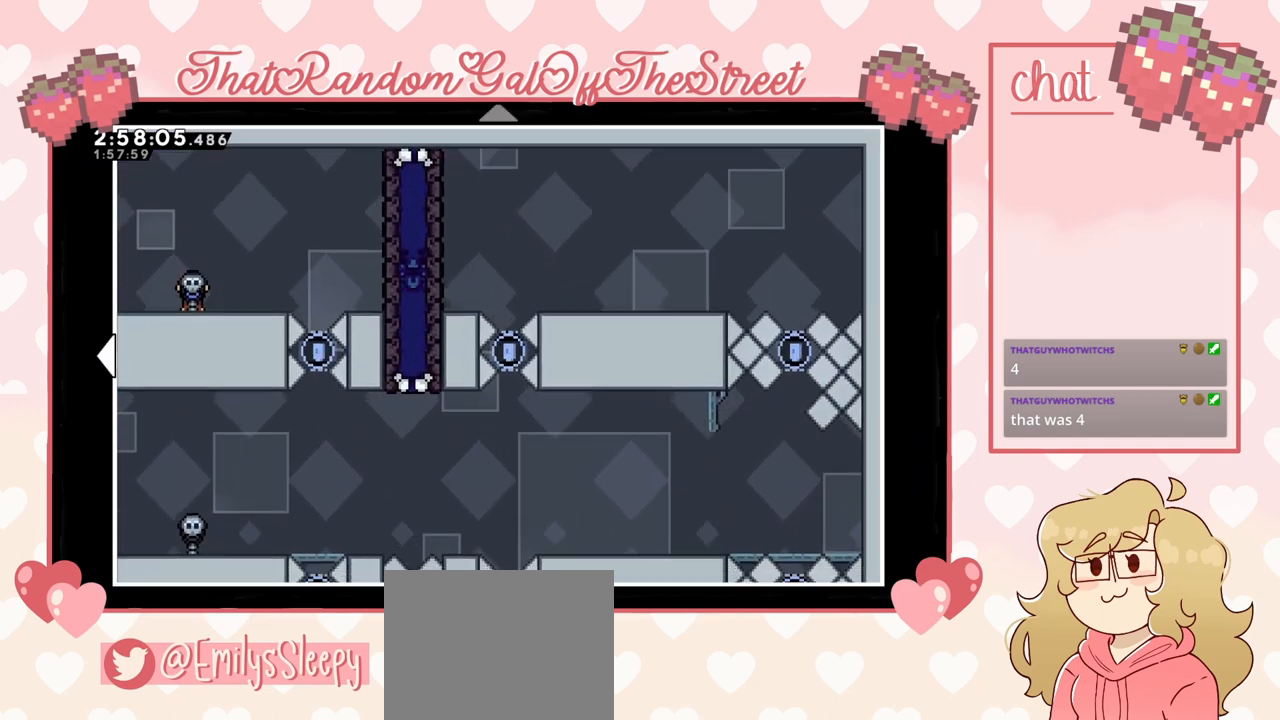
{"buttons": [], "left_stick": "center", "right_stick": "center", "events": [[200, "left_stick", "center"]]}
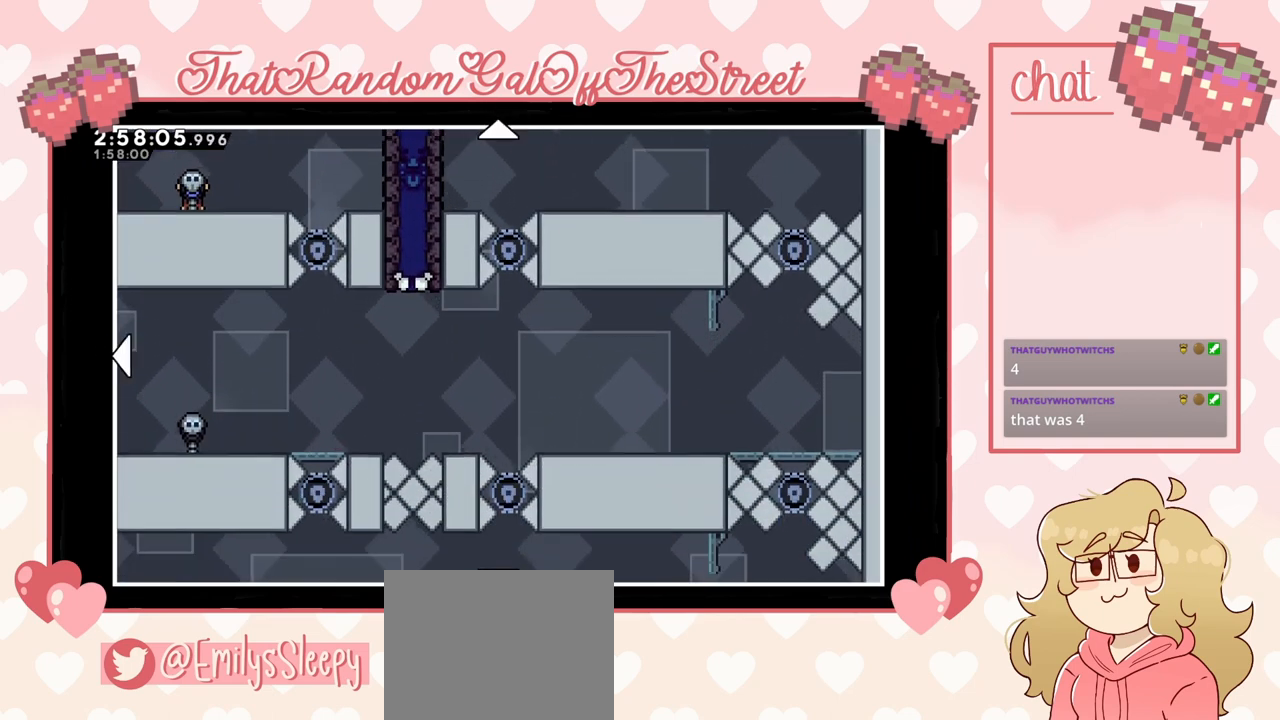
{"buttons": [], "left_stick": "center", "right_stick": "center", "events": [[100, "left_stick", "up"], [333, "left_stick", "center"]]}